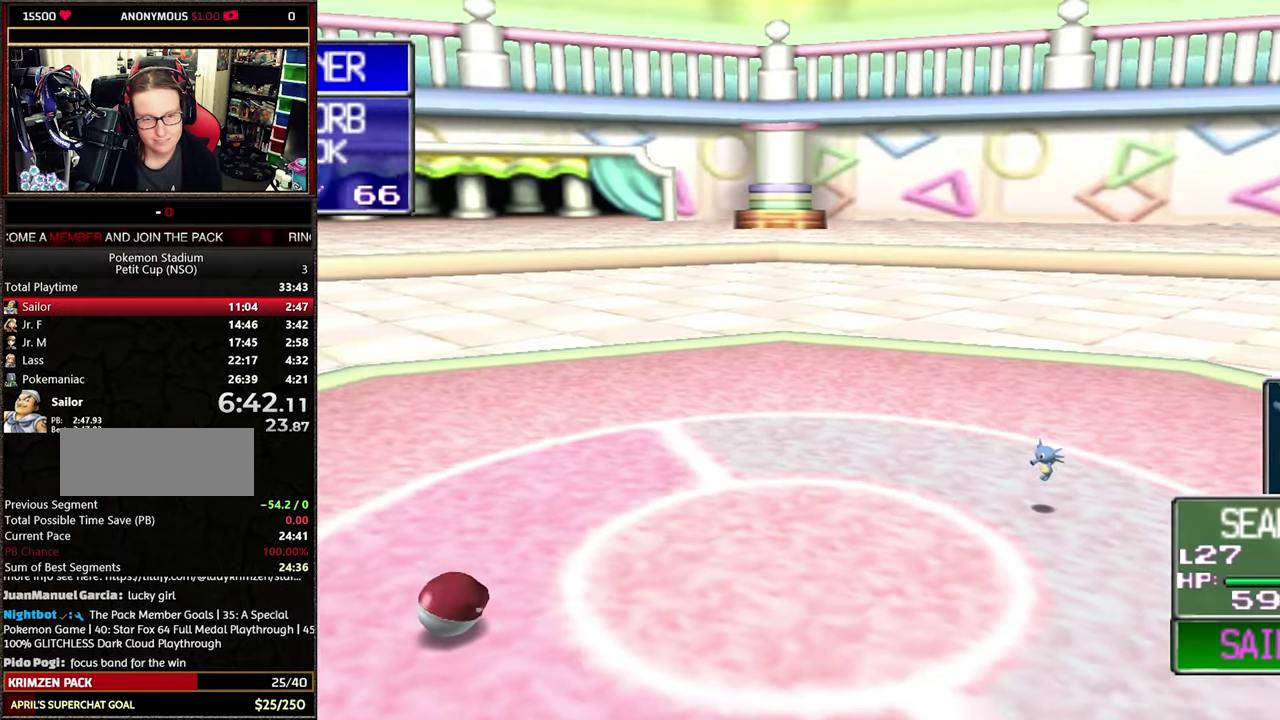
Gameplay with a controller (Nintendo layout); each line is a JSON object with the inputs held at the frame after it. "events" lists button and stick changes between this image and that frame as [ms after this image, input, new state], when the widget could be followed in between. Not read: L3 R3.
{"buttons": ["R1"], "events": [[250, "A", "down"], [267, "R1", "down"], [333, "A", "up"]]}
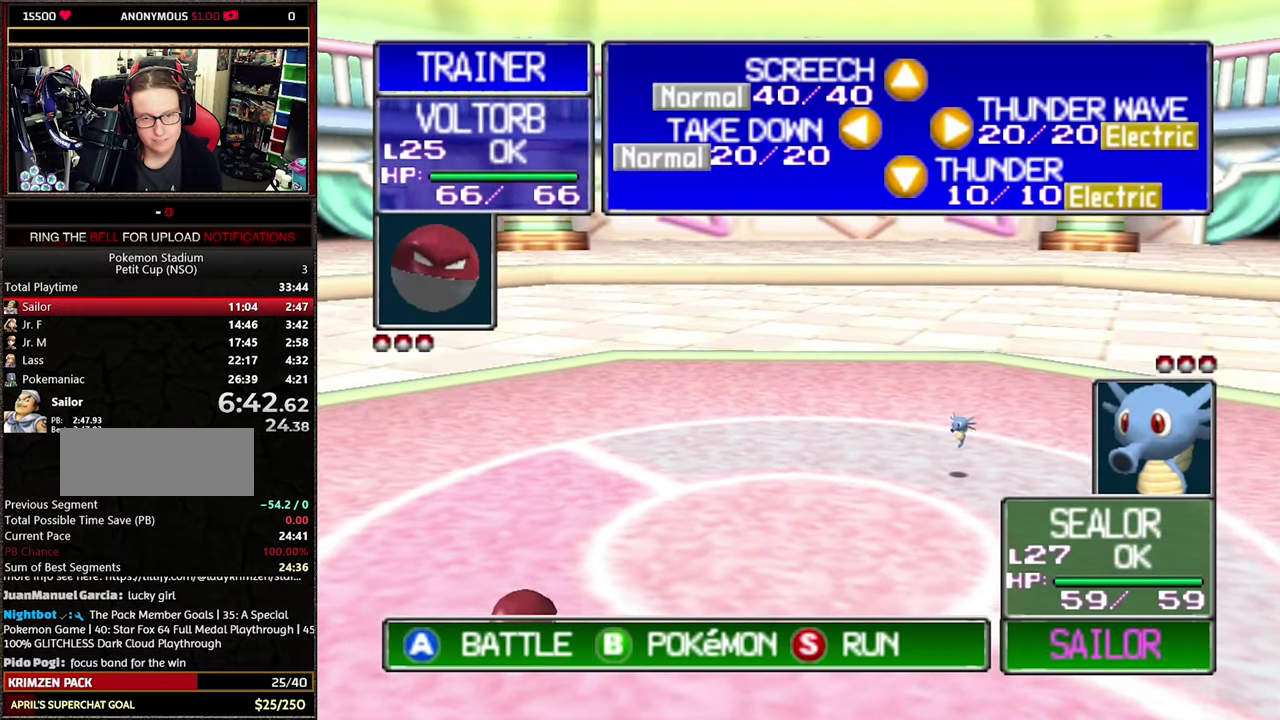
{"buttons": ["R1"], "events": []}
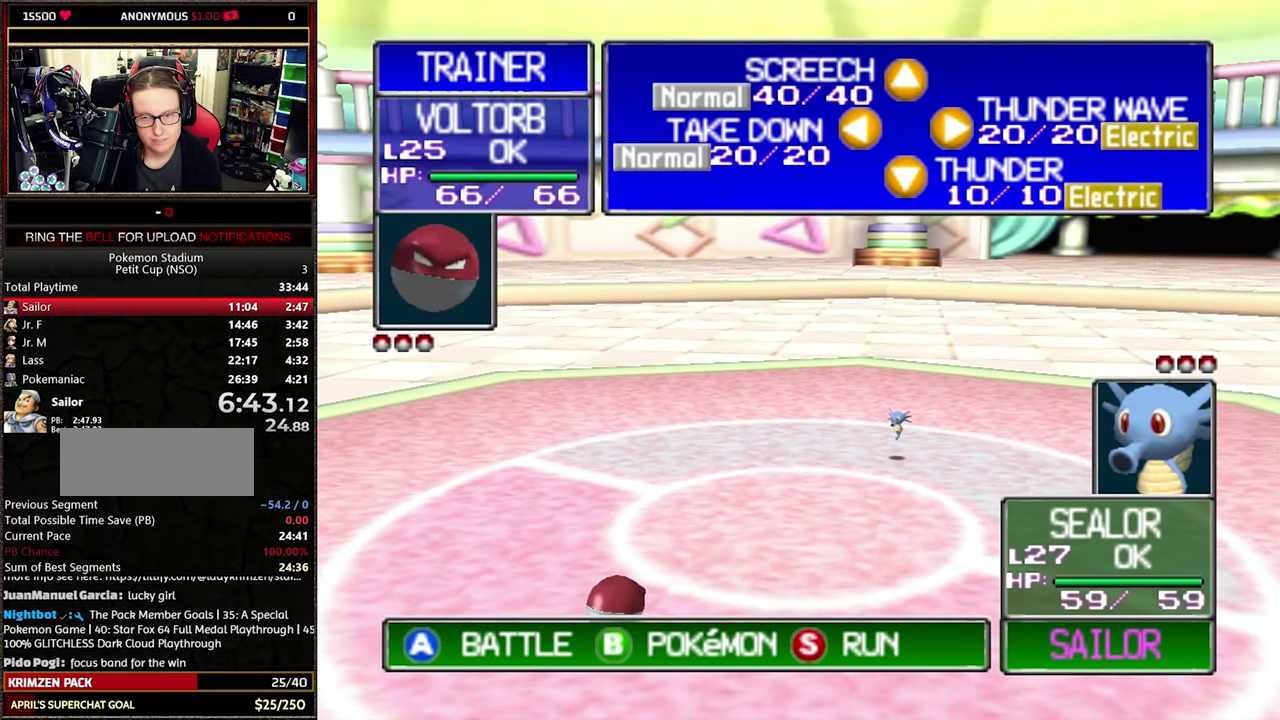
{"buttons": ["R1"], "events": [[283, "C_DOWN", "down"], [400, "C_DOWN", "up"]]}
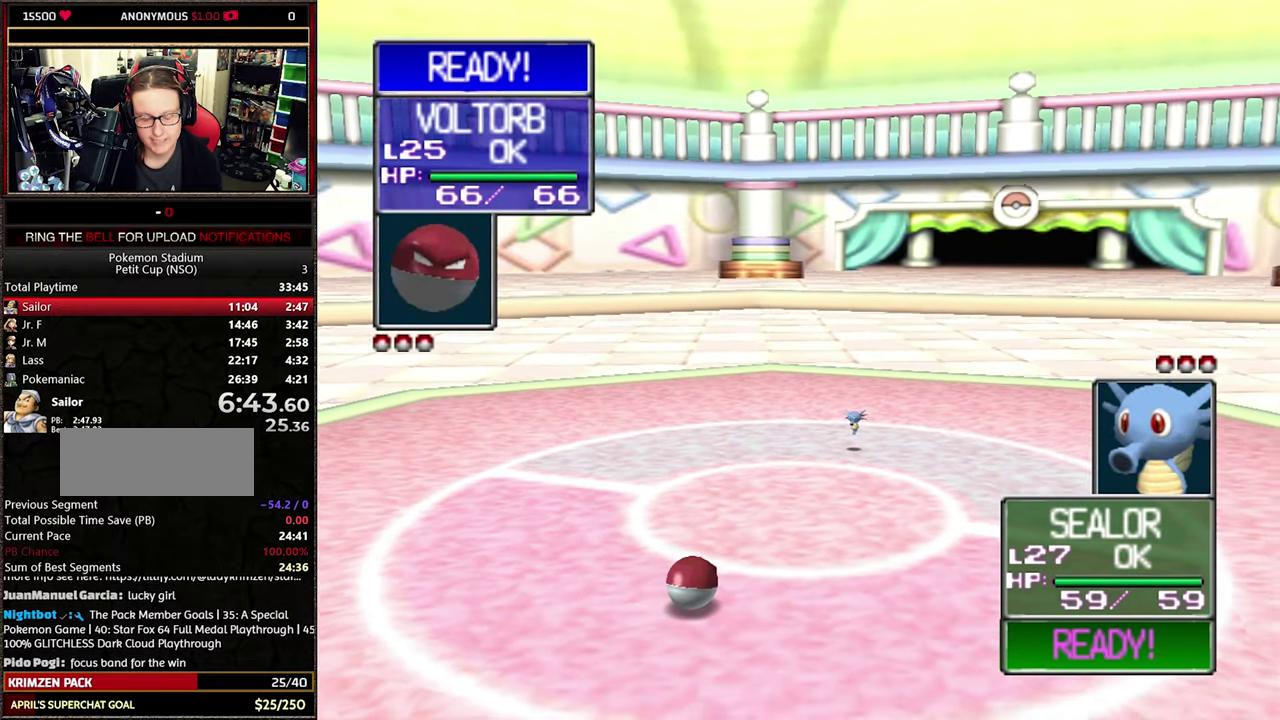
{"buttons": [], "events": [[250, "R1", "up"]]}